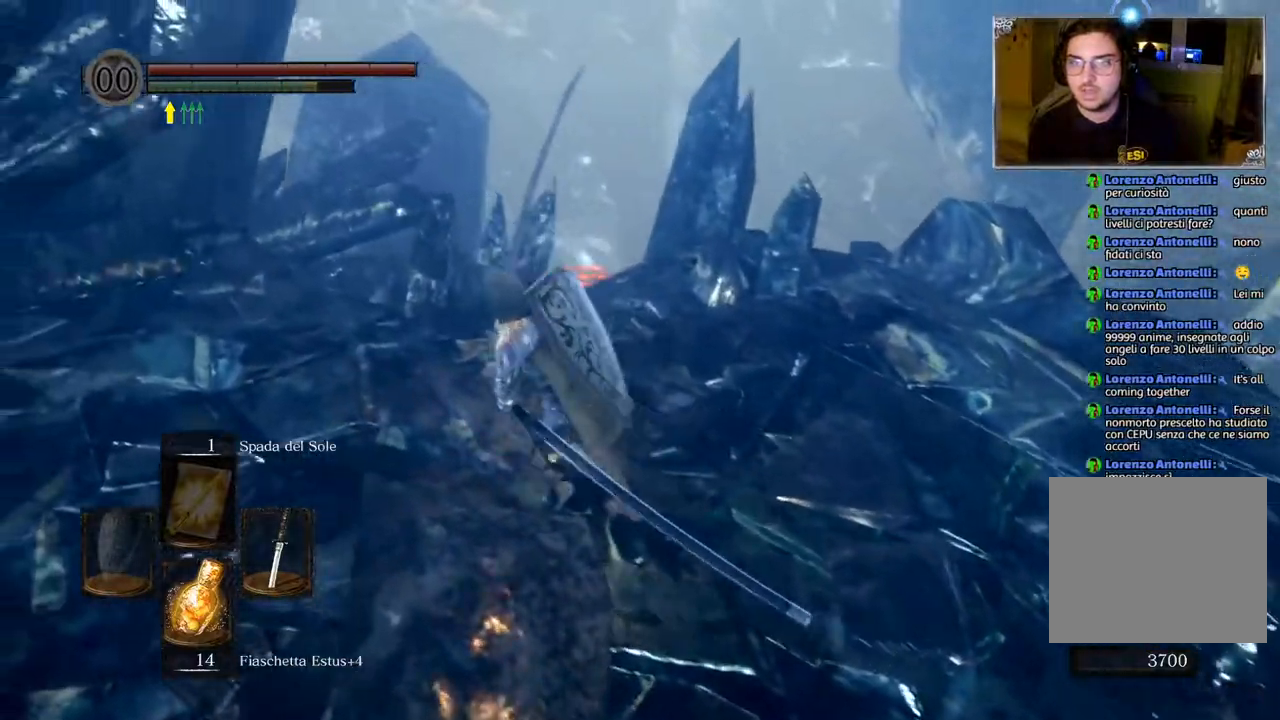
Gameplay with a controller (PlayStation layout); each line is a JSON object with the inputs held at the frame after it. "events" lists button and stick changes between this image and that frame as [ms after this image, input, new state], when the widget could be followed in between.
{"buttons": [], "left_stick": "up", "right_stick": "down-right", "events": [[183, "left_stick", "up"], [233, "right_stick", "center"], [367, "right_stick", "down-right"]]}
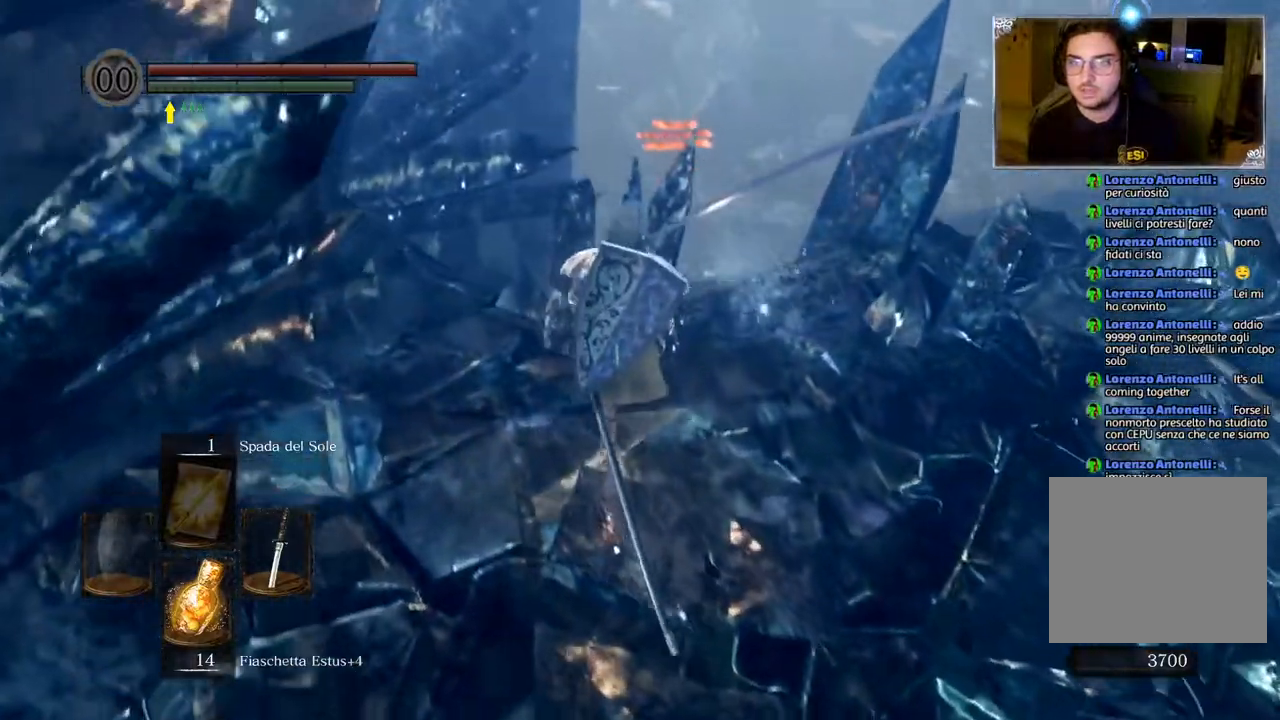
{"buttons": [], "left_stick": "up", "right_stick": "center", "events": [[50, "right_stick", "center"]]}
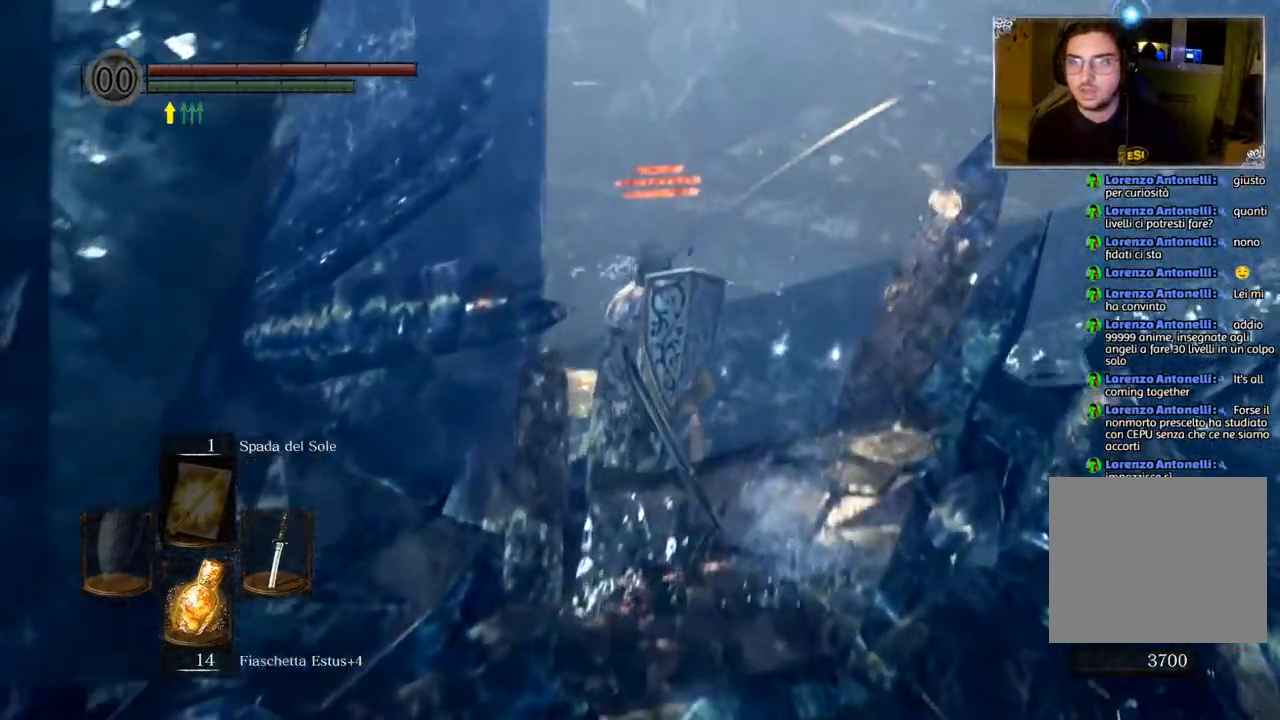
{"buttons": [], "left_stick": "up-left", "right_stick": "center", "events": [[233, "left_stick", "up-left"]]}
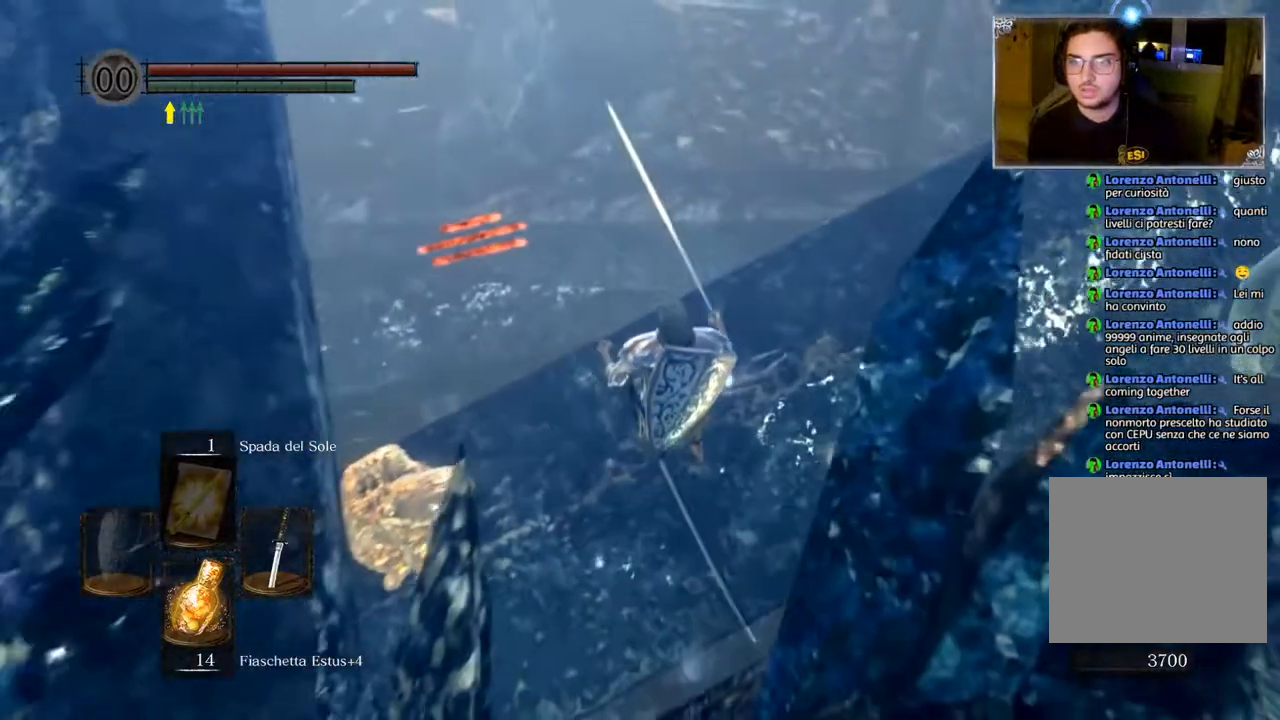
{"buttons": [], "left_stick": "up-left", "right_stick": "center", "events": []}
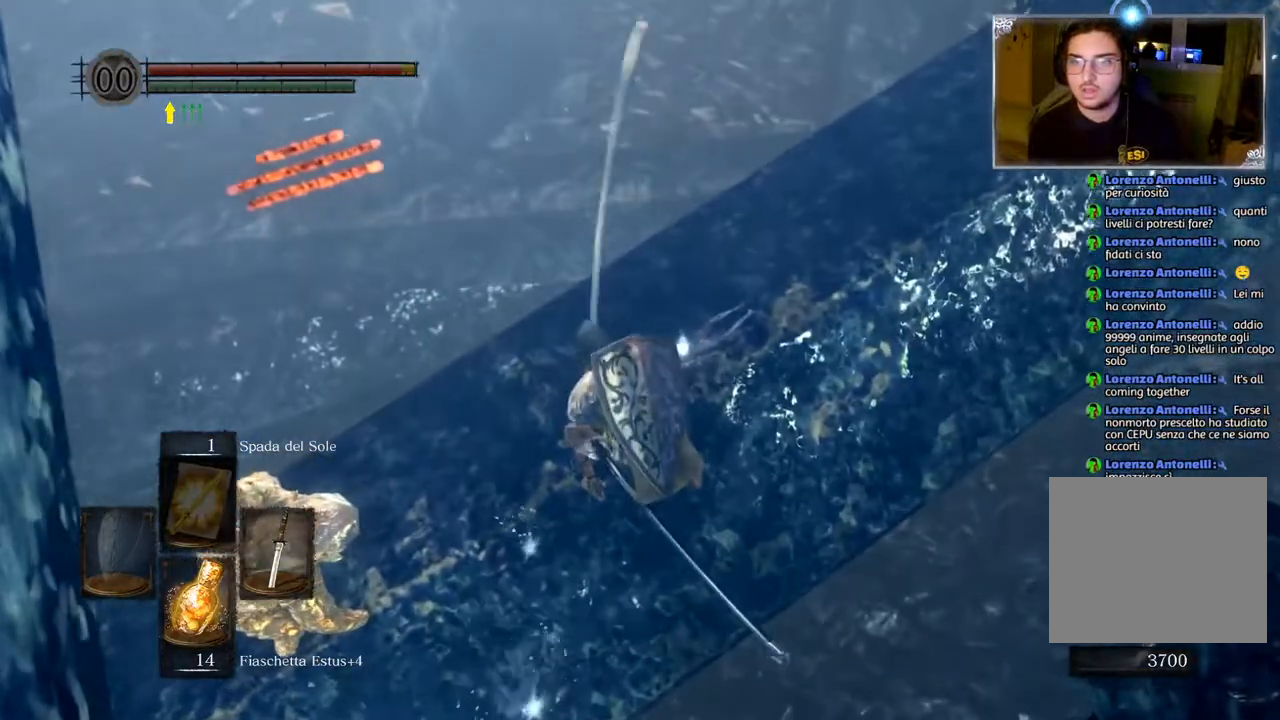
{"buttons": [], "left_stick": "center", "right_stick": "center", "events": [[183, "right_stick", "up-left"], [400, "left_stick", "center"], [450, "right_stick", "center"]]}
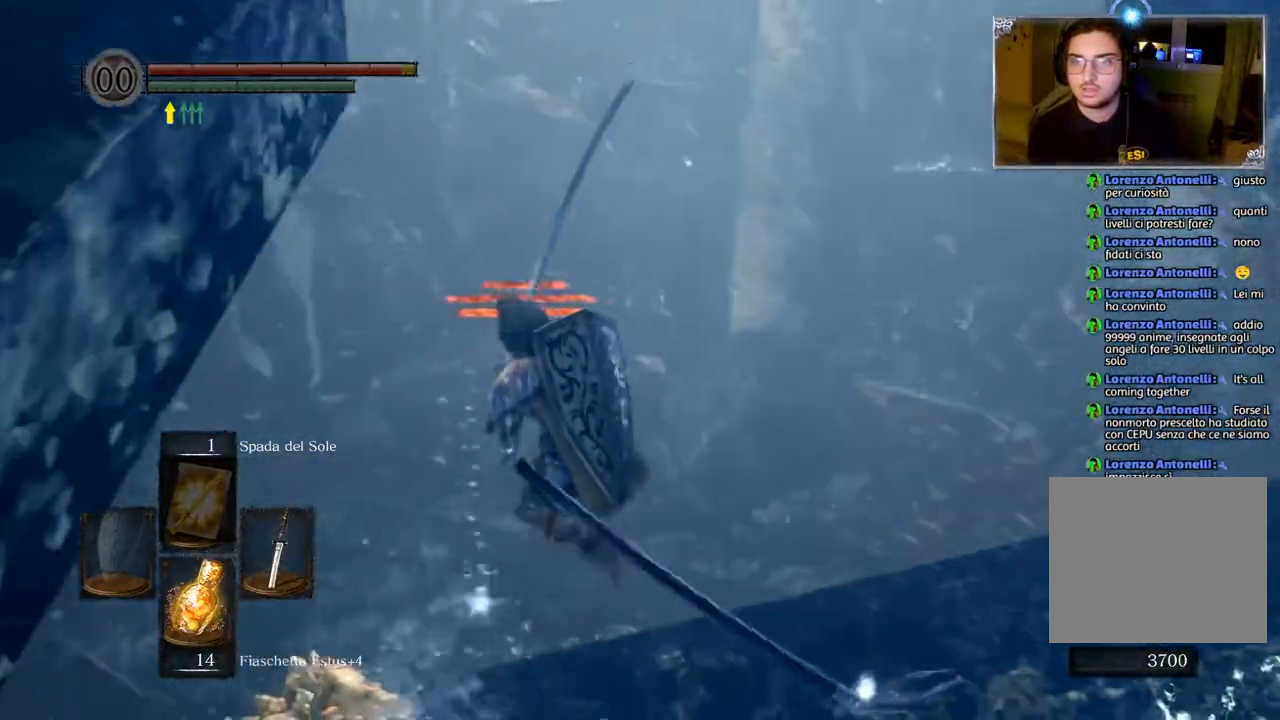
{"buttons": [], "left_stick": "up", "right_stick": "center", "events": [[133, "left_stick", "up"], [183, "right_stick", "up-right"], [350, "right_stick", "center"]]}
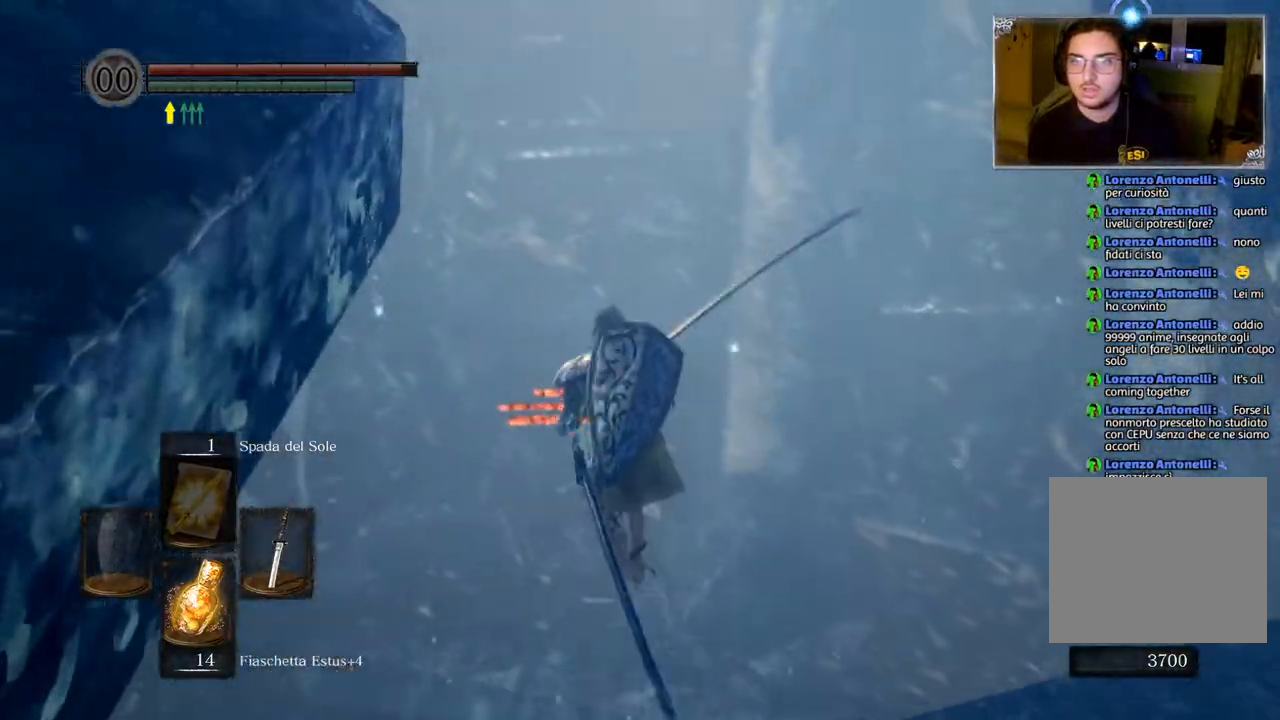
{"buttons": ["CIRCLE"], "left_stick": "up", "right_stick": "center", "events": [[83, "CIRCLE", "down"]]}
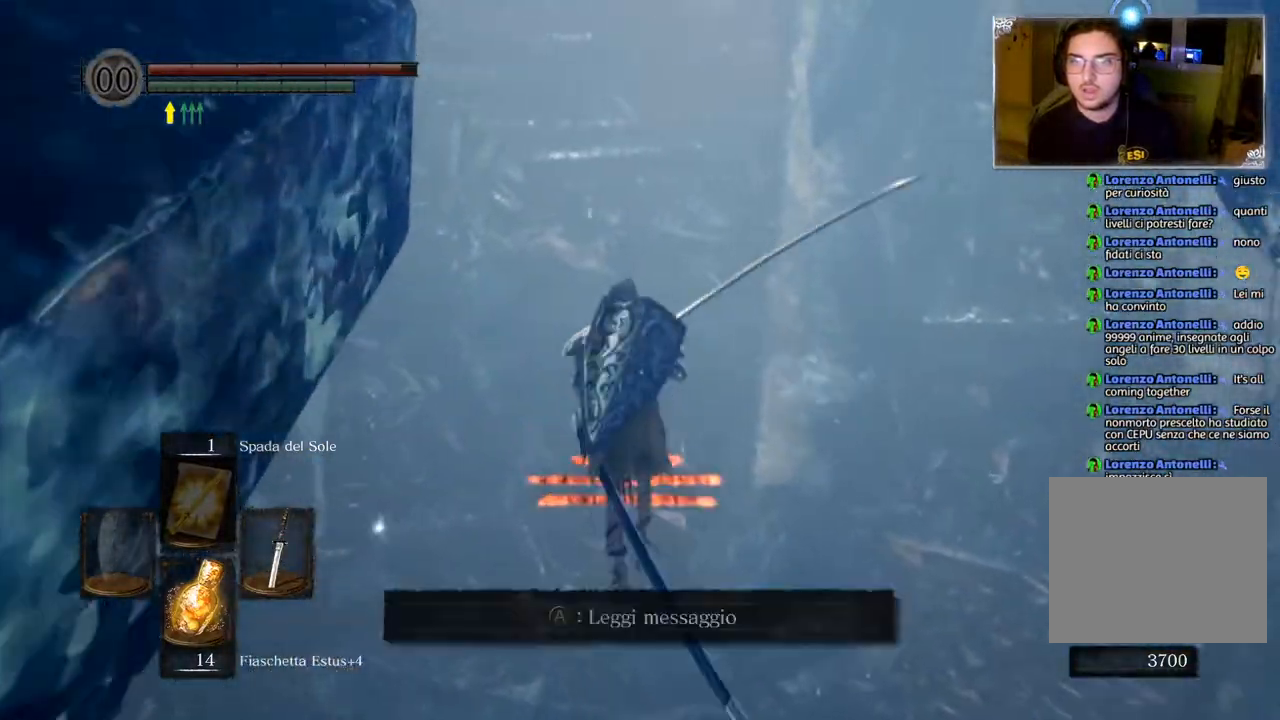
{"buttons": ["CIRCLE"], "left_stick": "up", "right_stick": "center", "events": []}
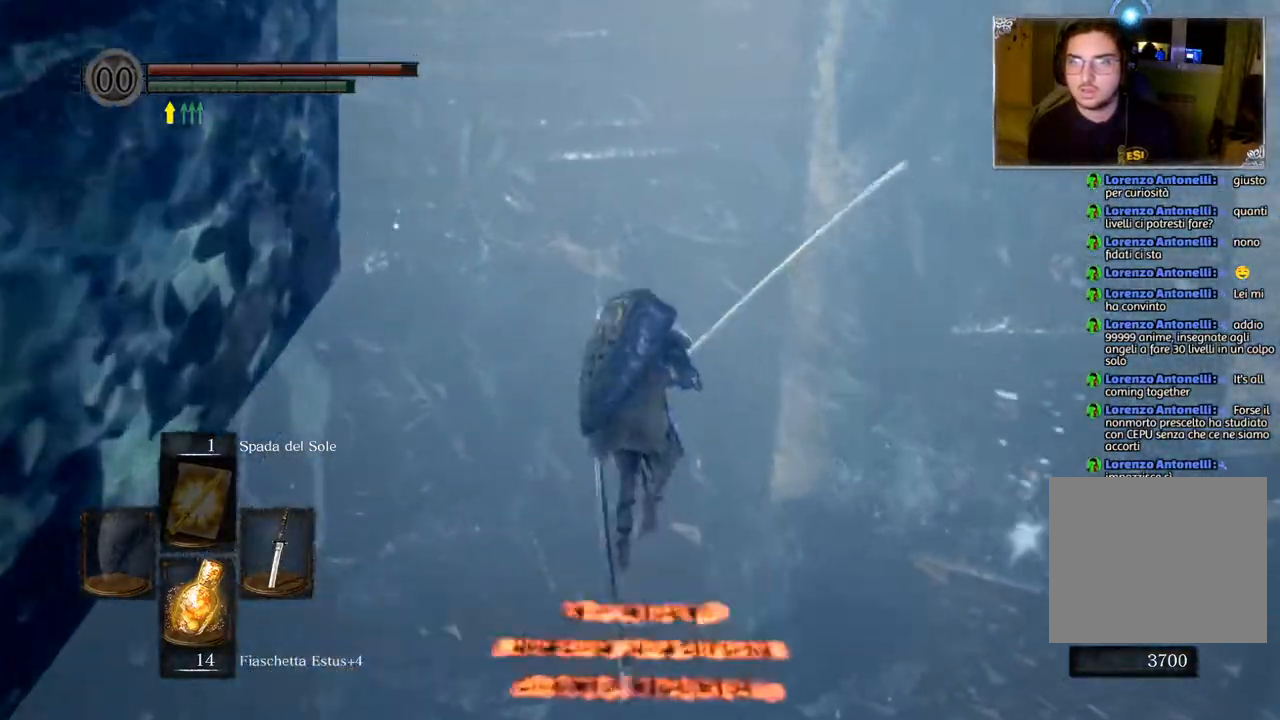
{"buttons": ["CIRCLE"], "left_stick": "up", "right_stick": "center", "events": []}
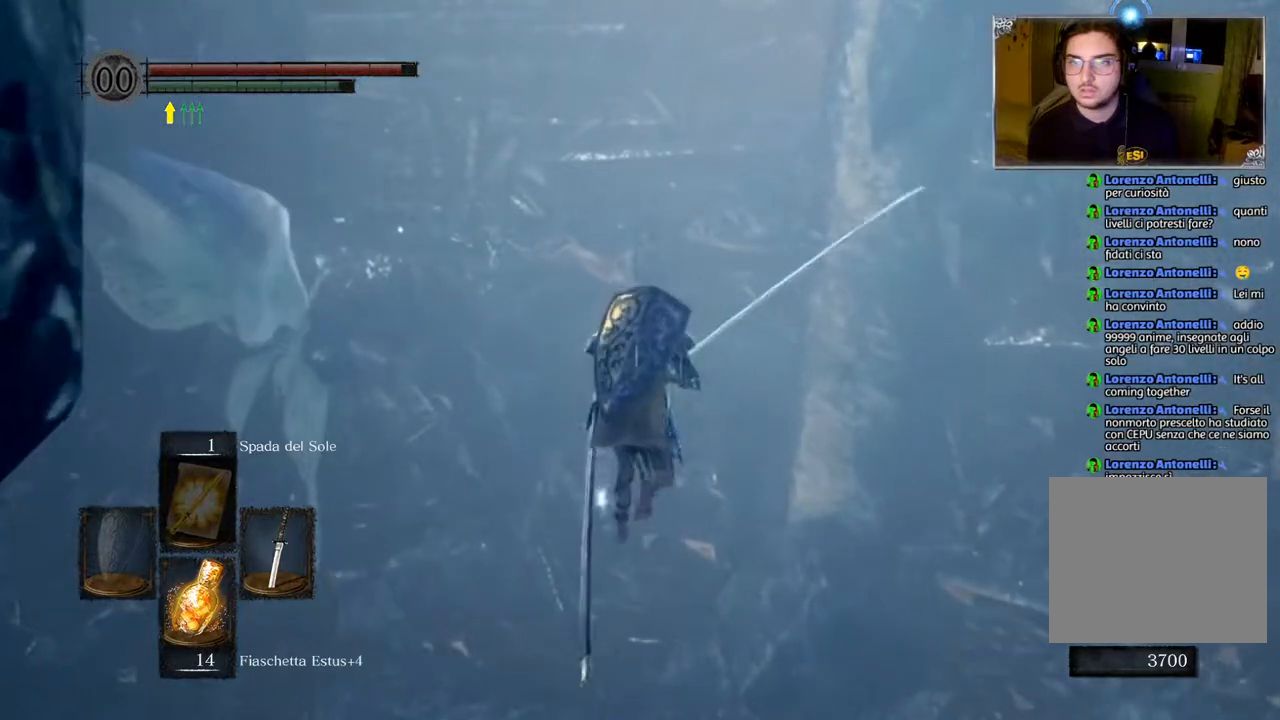
{"buttons": ["CIRCLE"], "left_stick": "up", "right_stick": "center", "events": []}
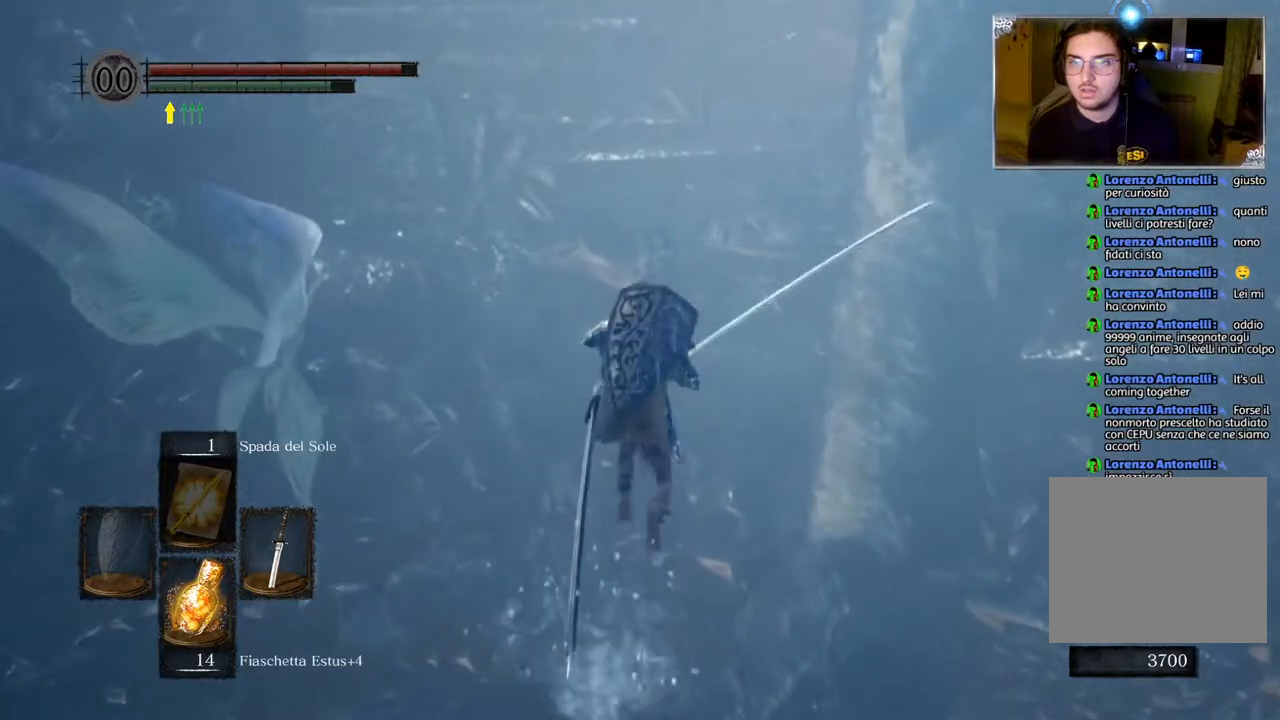
{"buttons": ["CIRCLE"], "left_stick": "up", "right_stick": "center", "events": []}
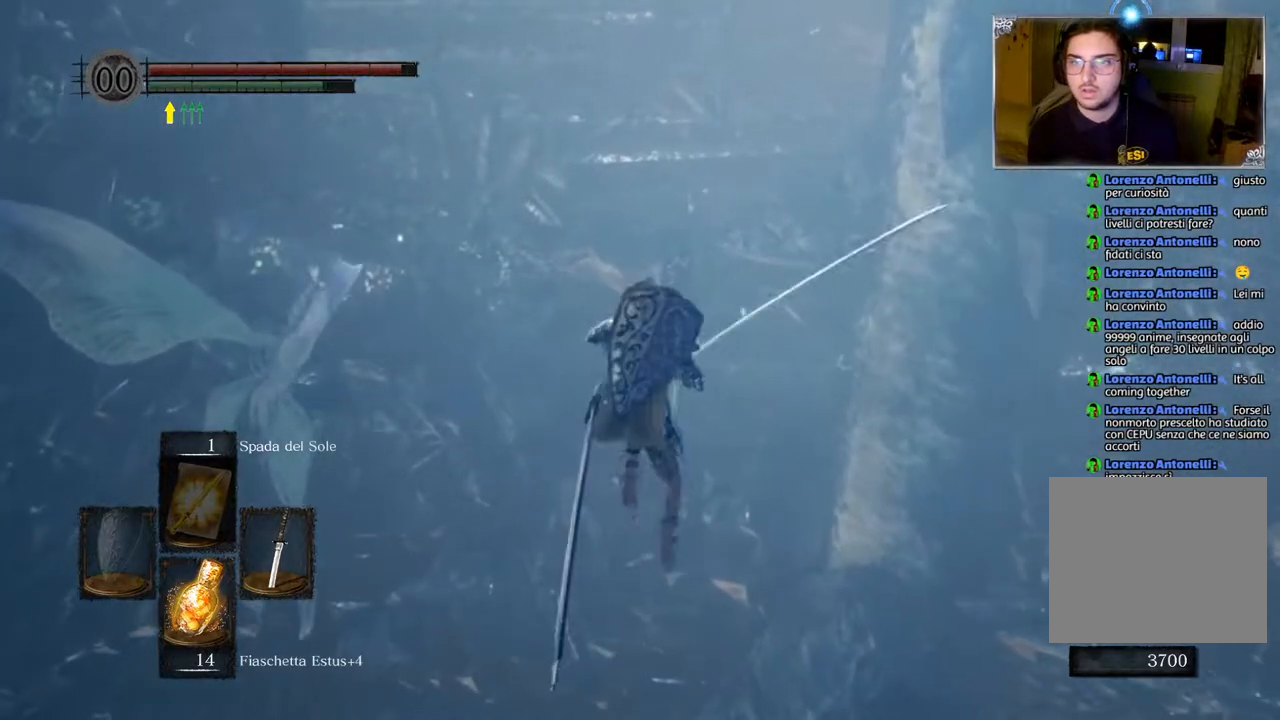
{"buttons": ["CIRCLE"], "left_stick": "up", "right_stick": "center", "events": []}
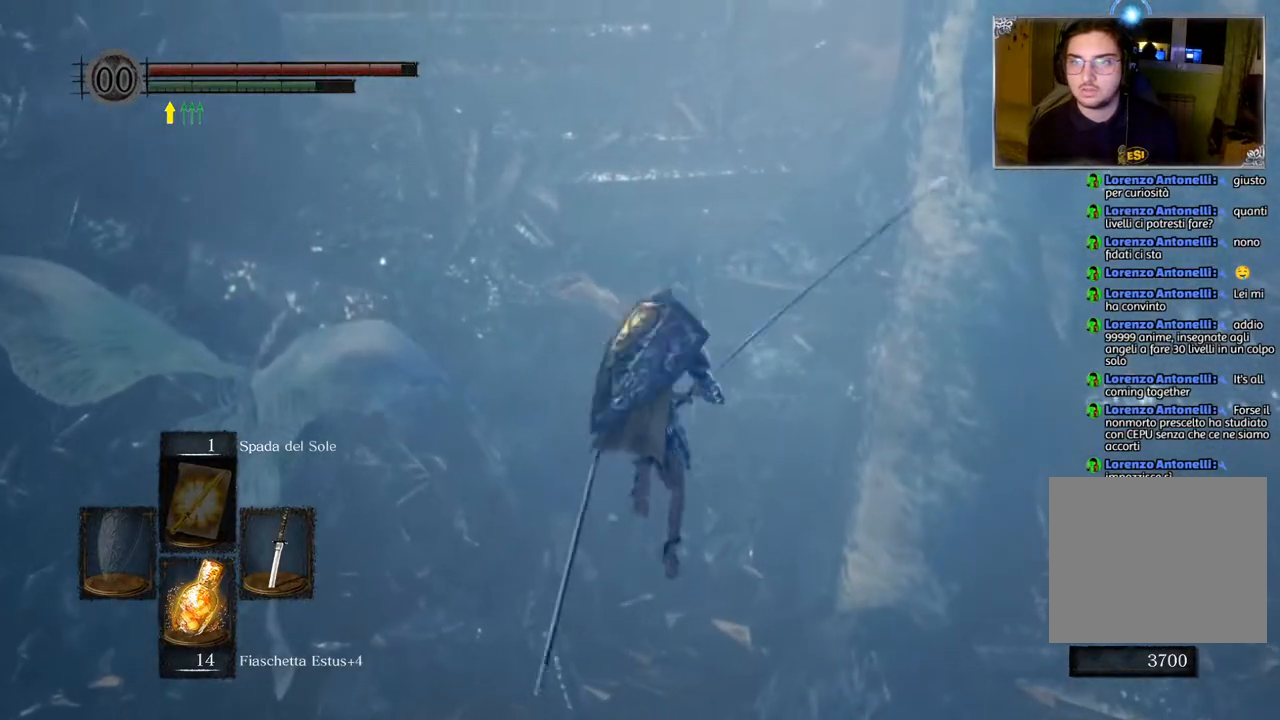
{"buttons": ["CIRCLE"], "left_stick": "up", "right_stick": "center", "events": []}
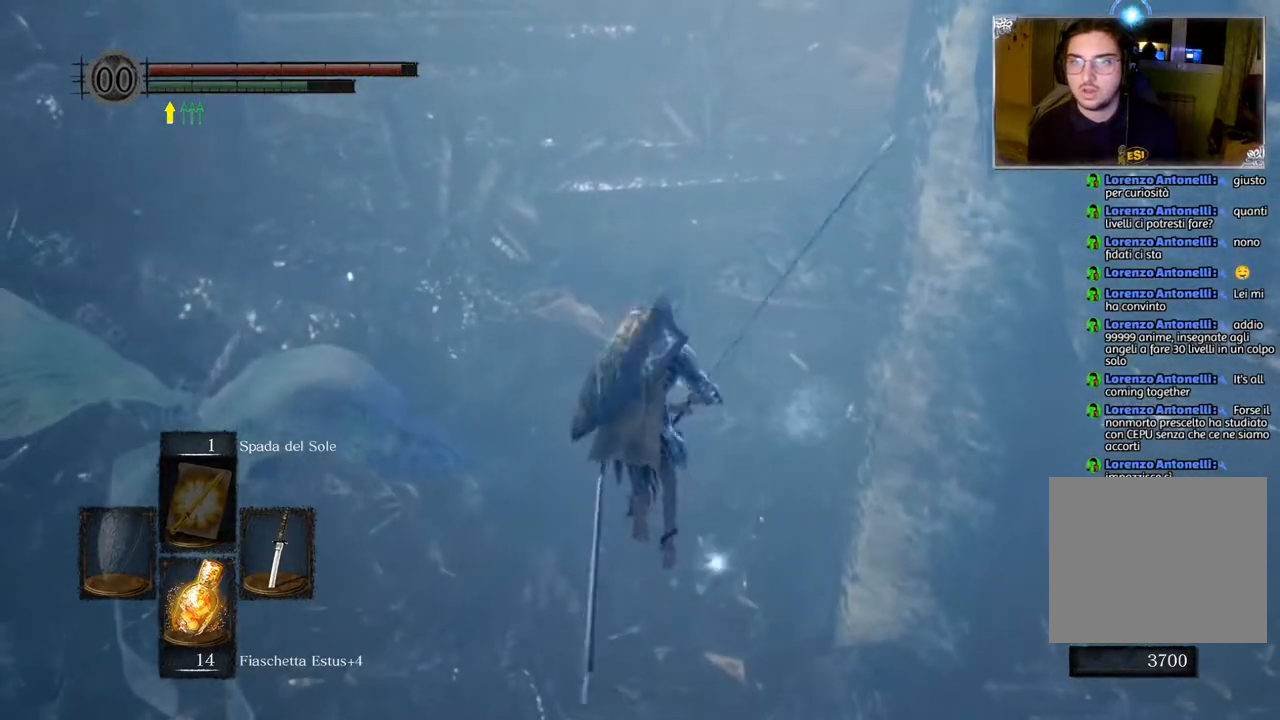
{"buttons": ["CIRCLE"], "left_stick": "up", "right_stick": "center", "events": []}
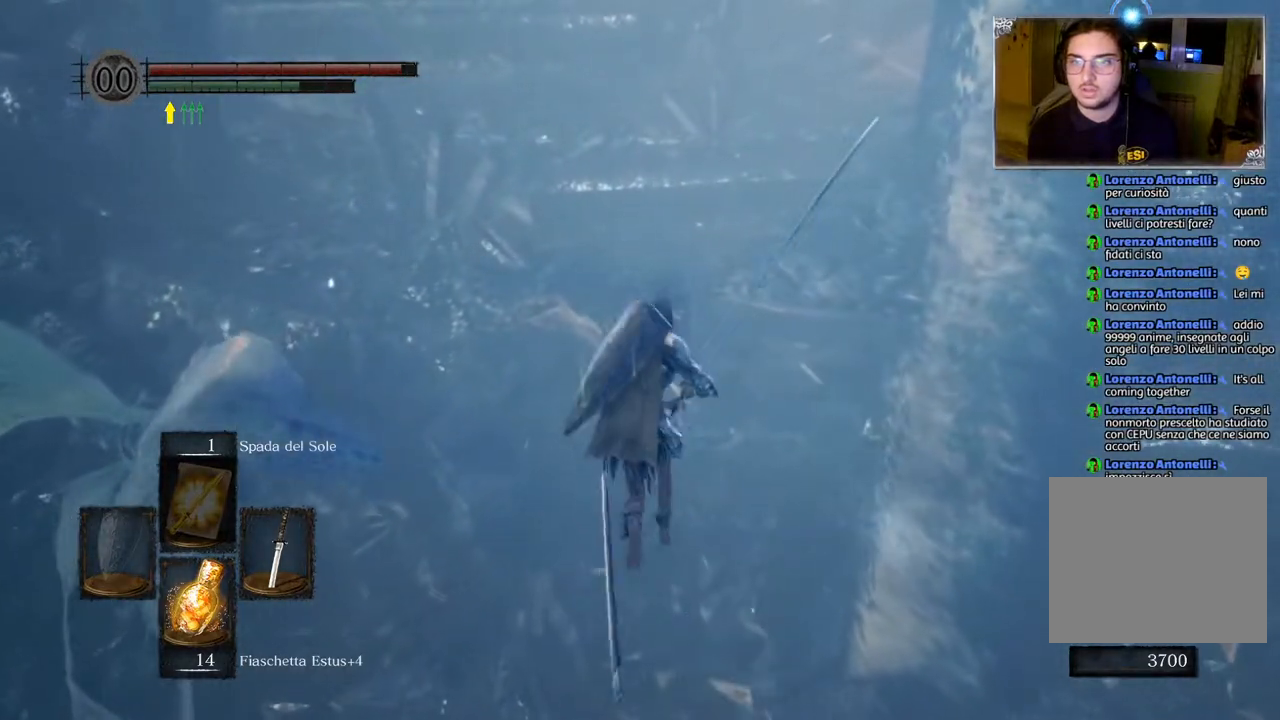
{"buttons": ["CIRCLE"], "left_stick": "up", "right_stick": "center", "events": []}
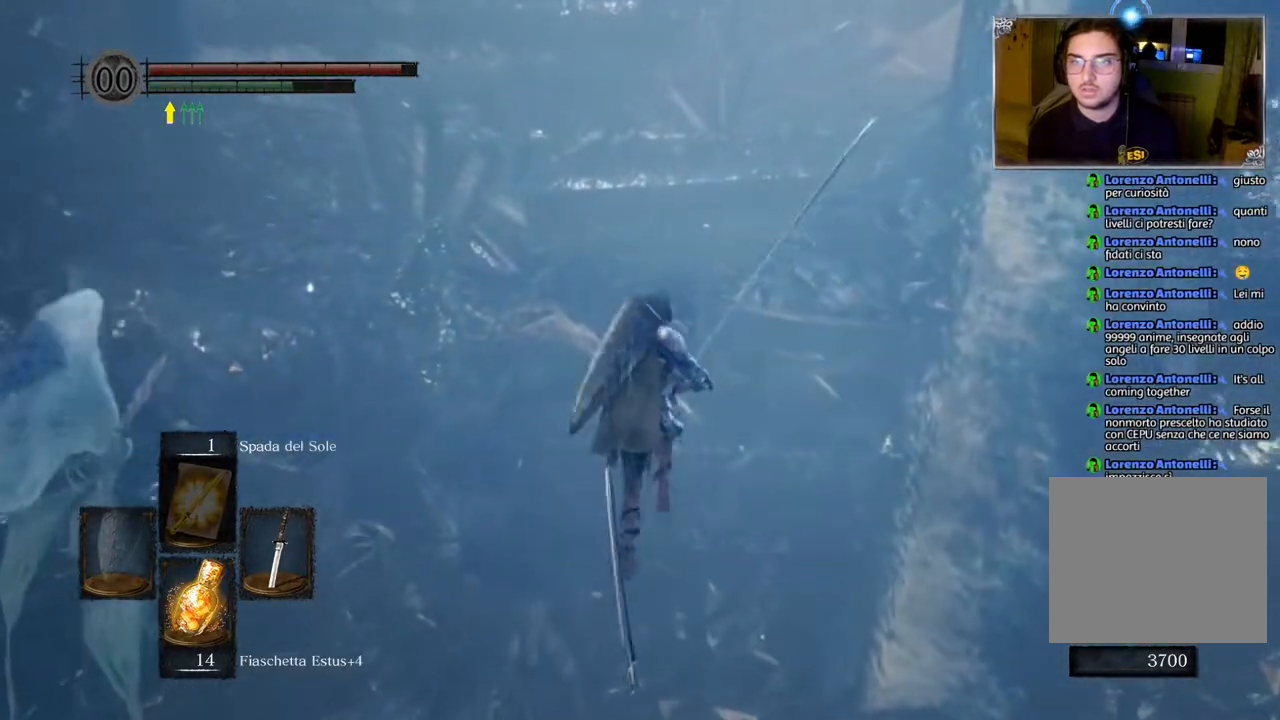
{"buttons": ["CIRCLE"], "left_stick": "up", "right_stick": "center", "events": []}
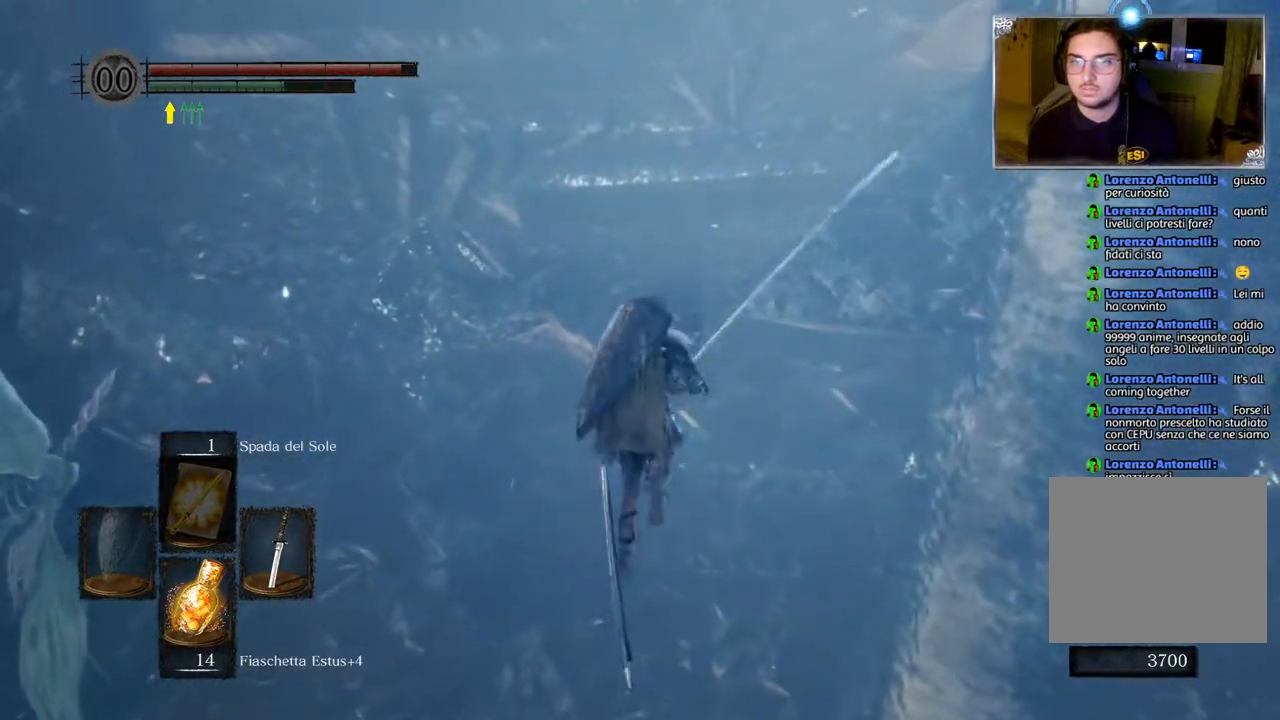
{"buttons": ["CIRCLE"], "left_stick": "up", "right_stick": "center", "events": []}
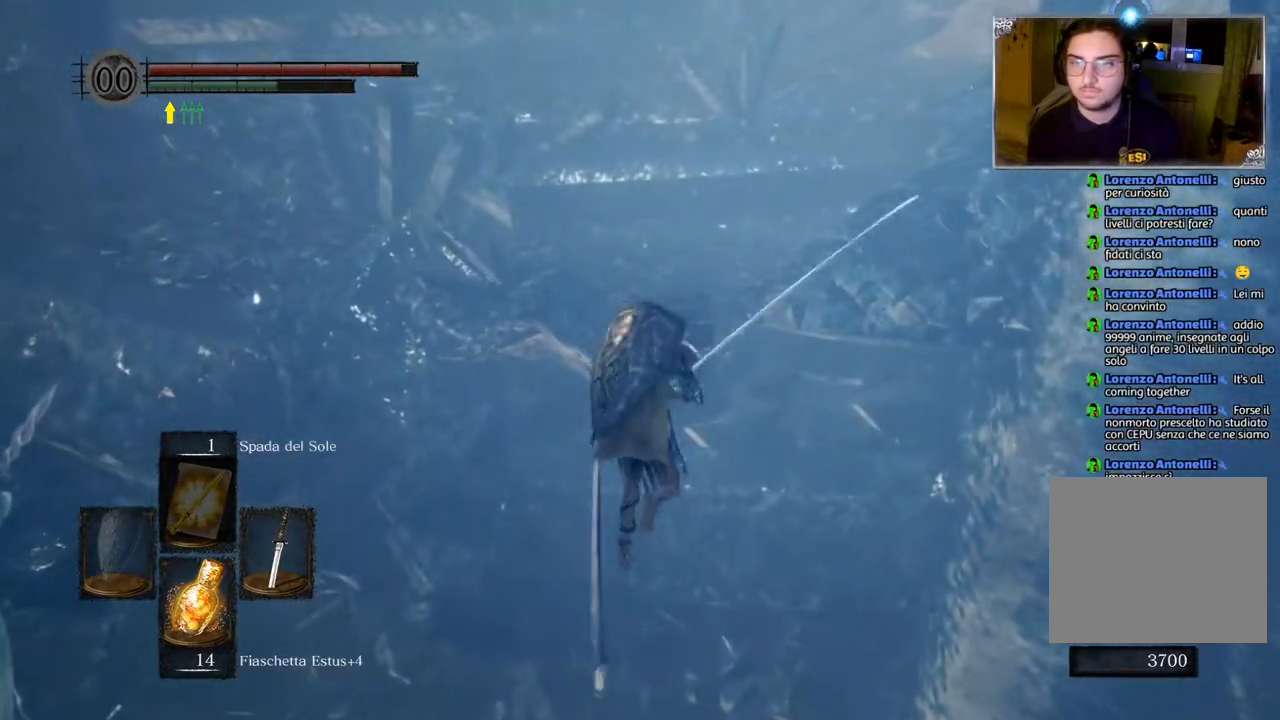
{"buttons": ["CIRCLE"], "left_stick": "up", "right_stick": "center", "events": []}
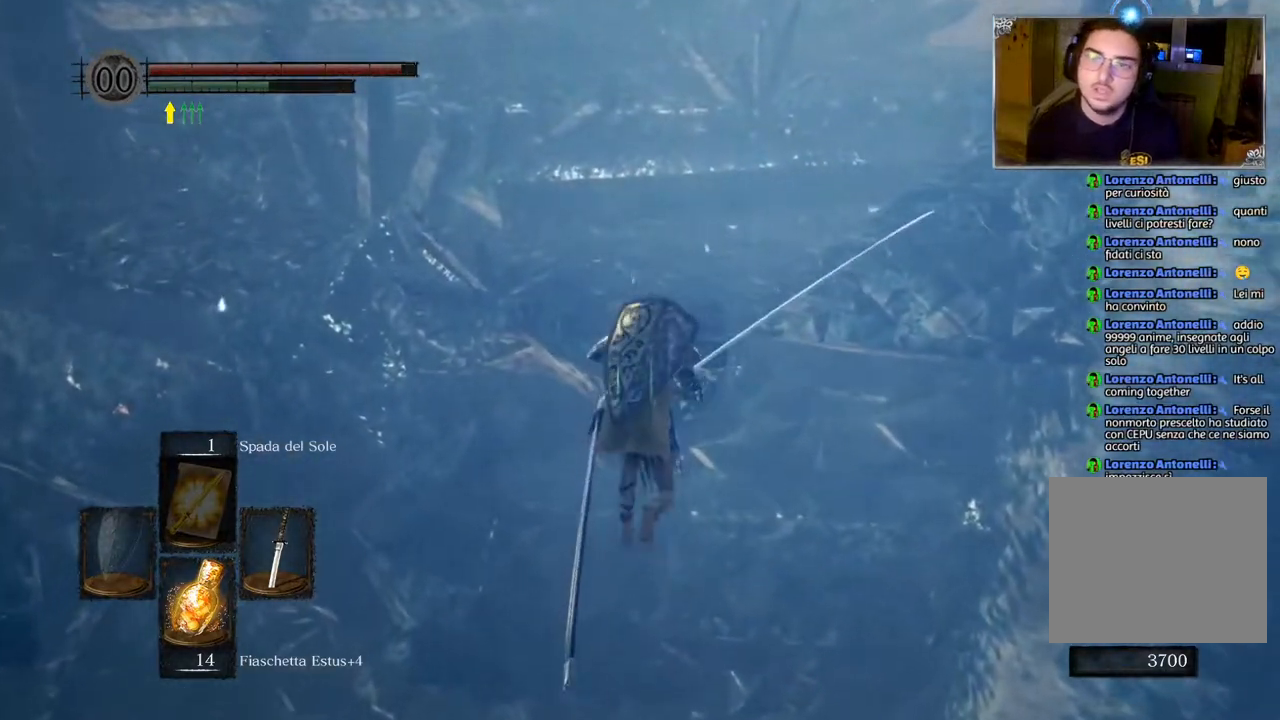
{"buttons": ["CIRCLE"], "left_stick": "up", "right_stick": "center", "events": []}
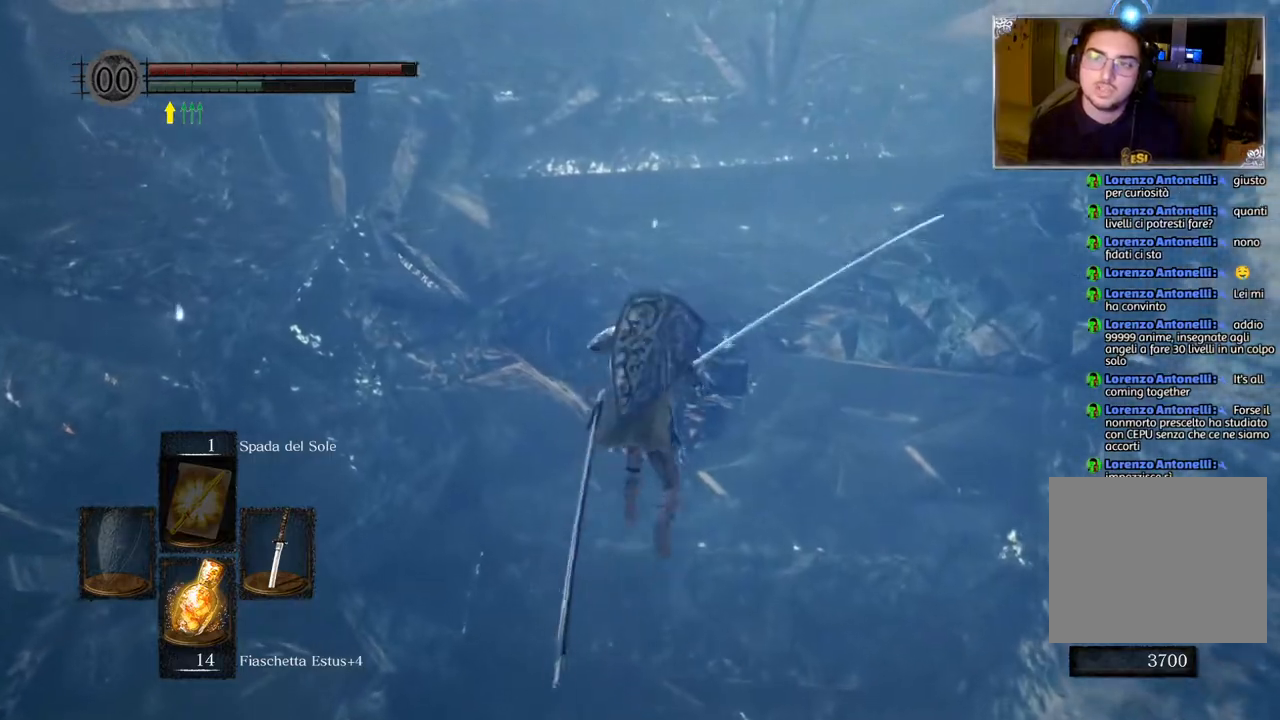
{"buttons": ["CIRCLE"], "left_stick": "up", "right_stick": "center", "events": []}
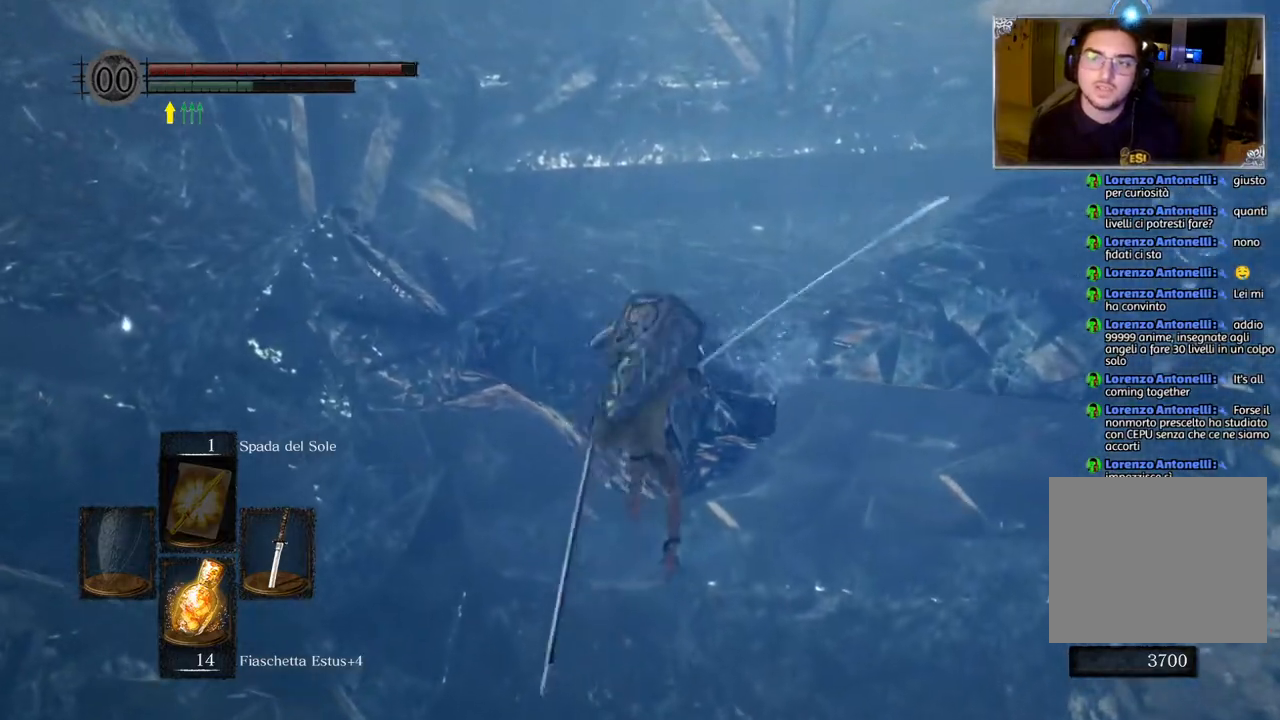
{"buttons": ["CIRCLE"], "left_stick": "up", "right_stick": "center", "events": []}
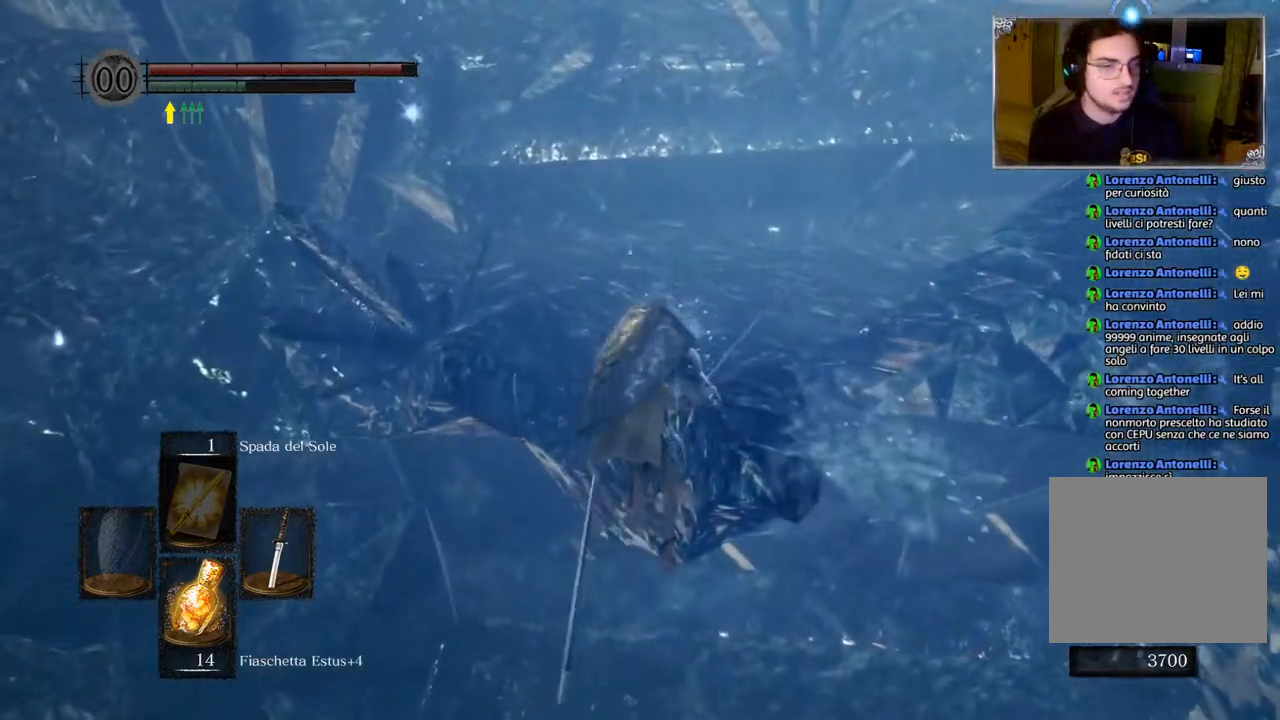
{"buttons": ["CIRCLE"], "left_stick": "up", "right_stick": "center", "events": []}
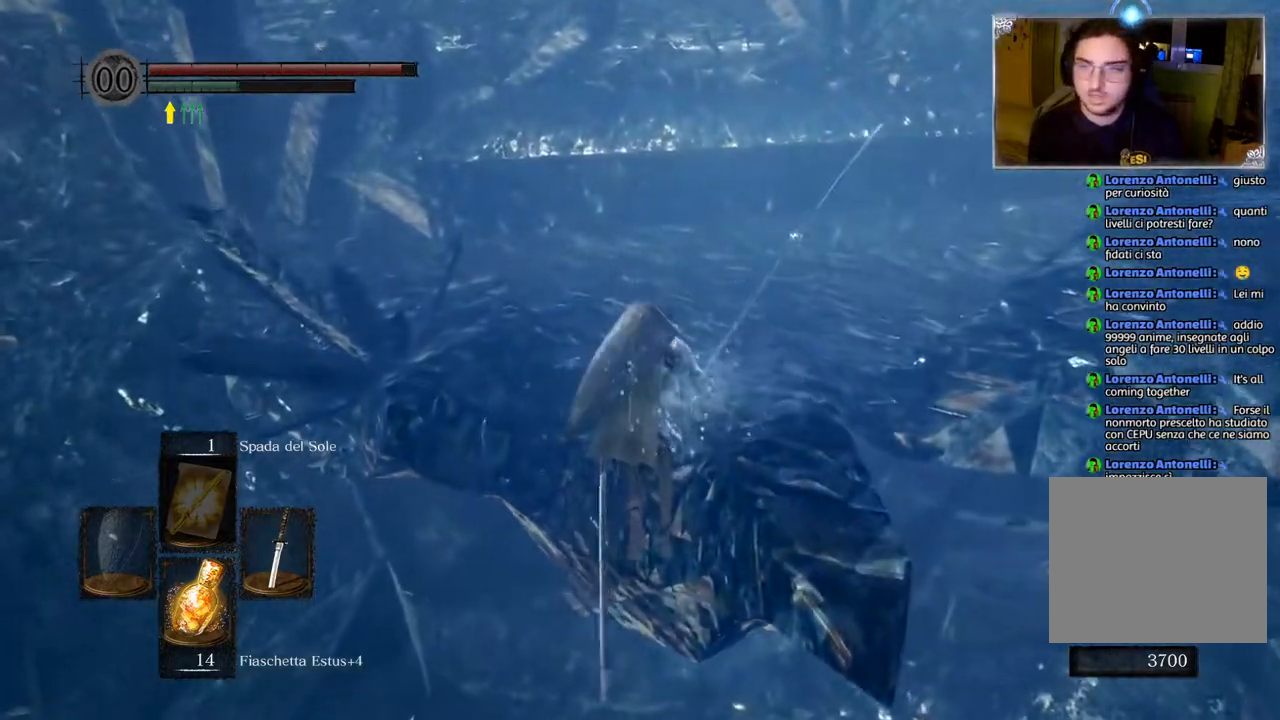
{"buttons": ["CIRCLE"], "left_stick": "up", "right_stick": "center", "events": []}
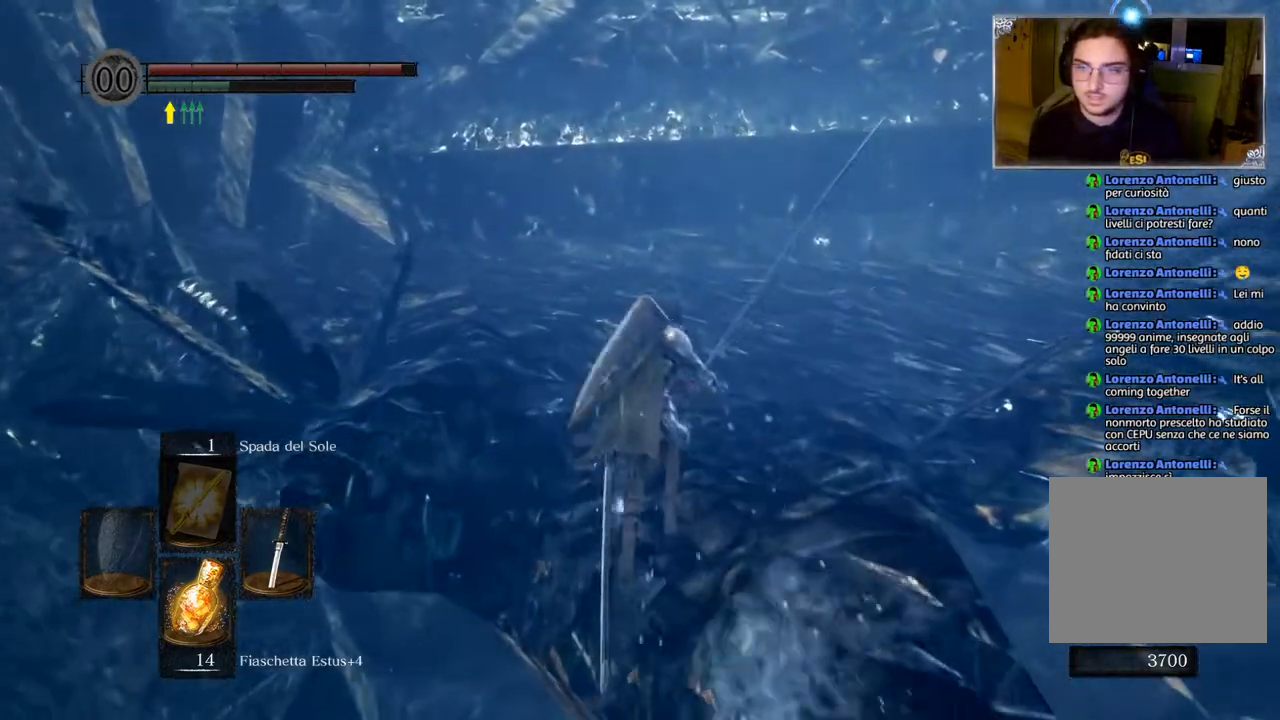
{"buttons": [], "left_stick": "up", "right_stick": "right", "events": [[183, "CIRCLE", "up"], [417, "right_stick", "right"]]}
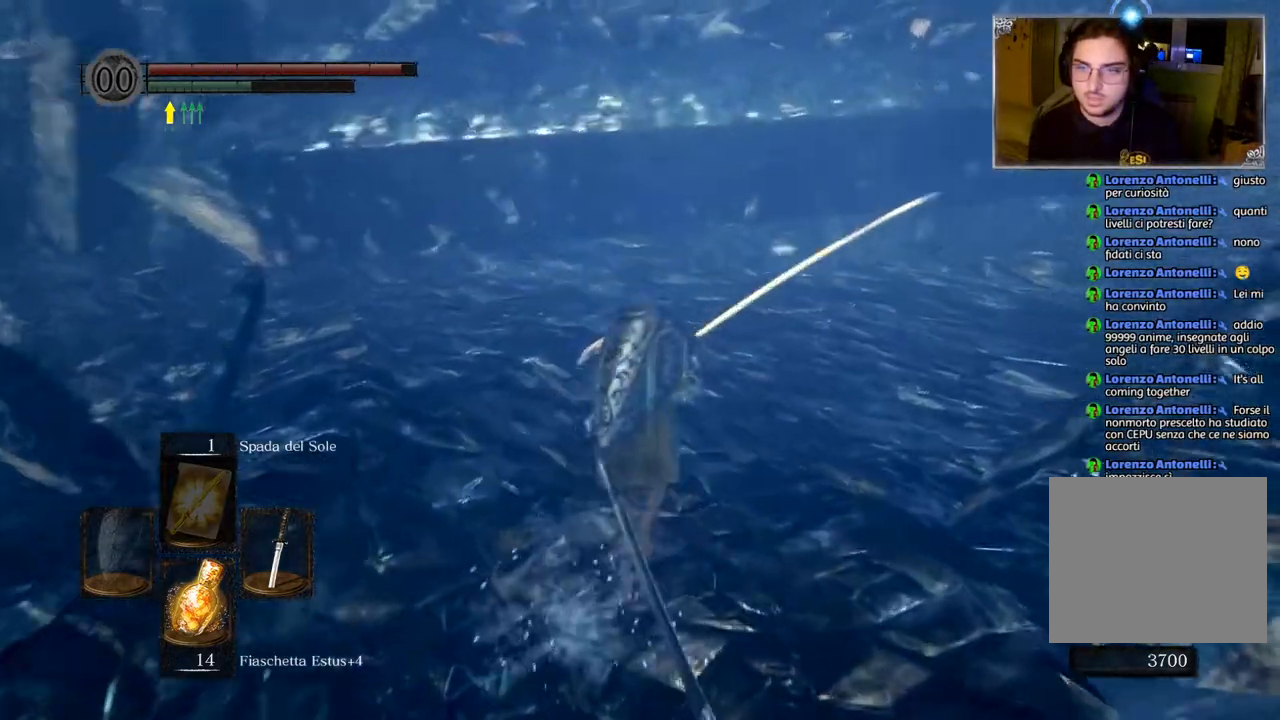
{"buttons": ["CIRCLE"], "left_stick": "up", "right_stick": "center", "events": [[283, "right_stick", "center"], [433, "CIRCLE", "down"]]}
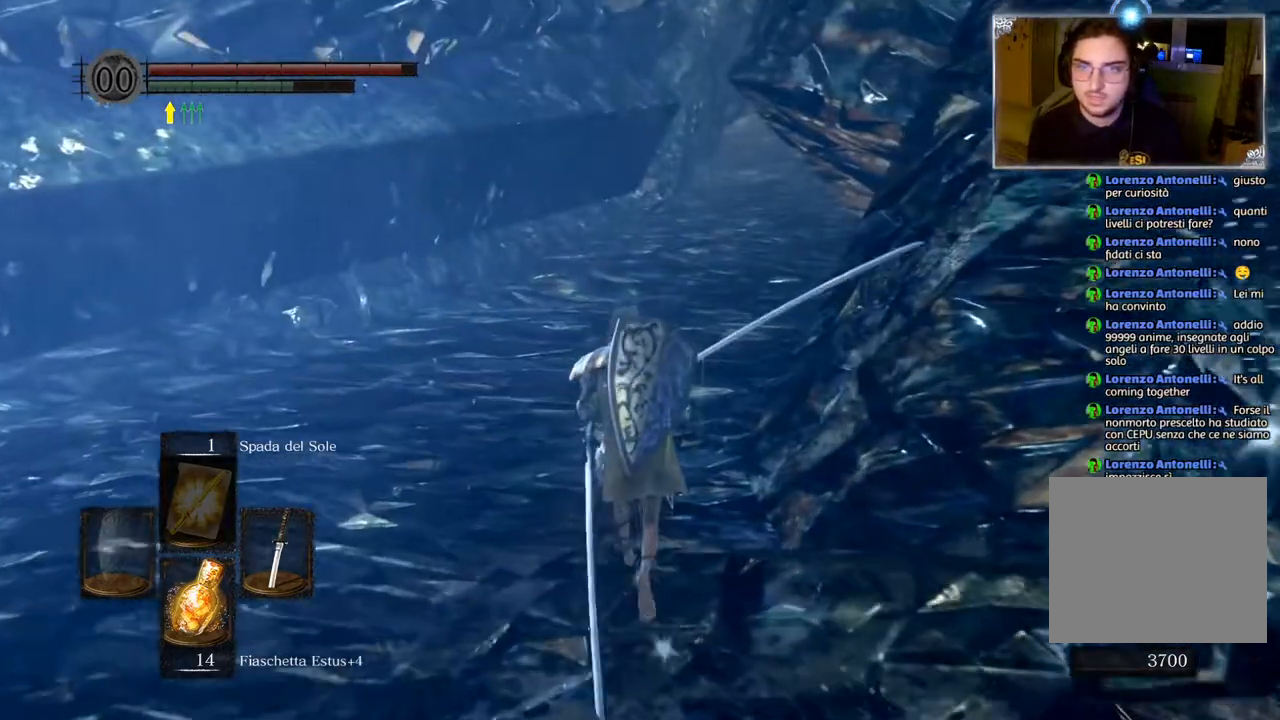
{"buttons": [], "left_stick": "center", "right_stick": "center", "events": [[33, "CIRCLE", "up"], [300, "left_stick", "center"], [300, "right_stick", "right"], [467, "right_stick", "center"]]}
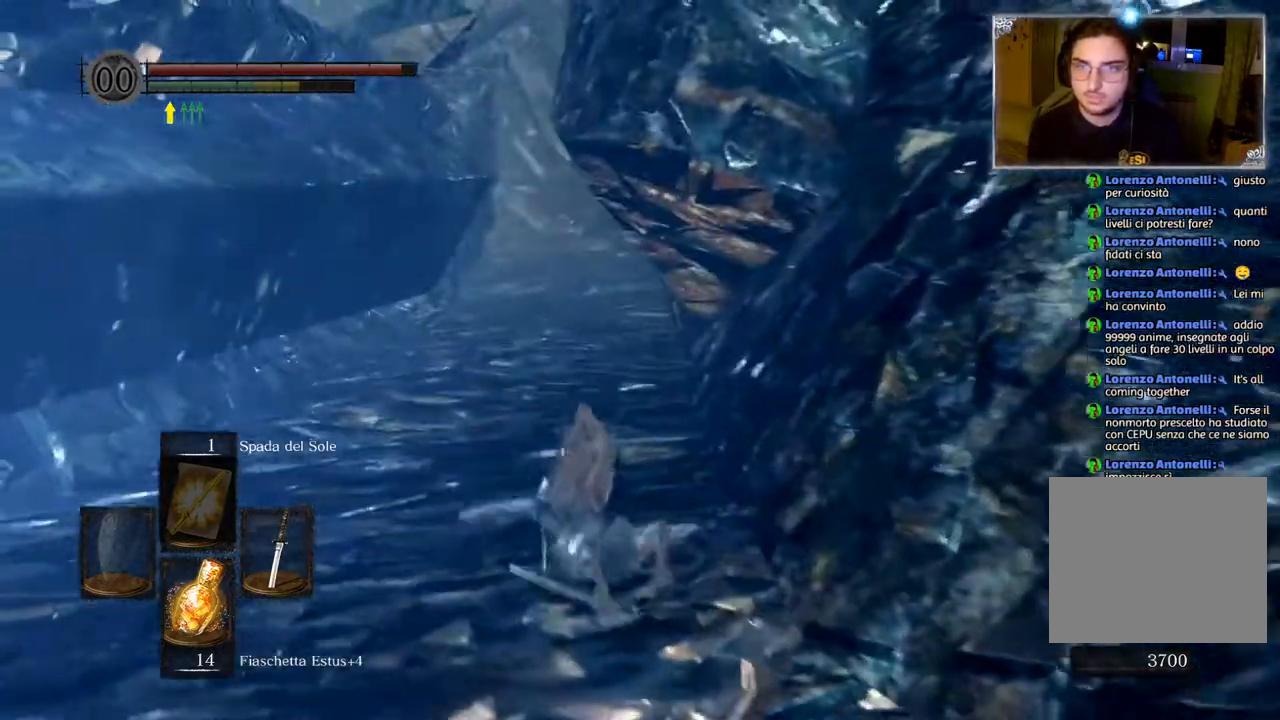
{"buttons": ["CIRCLE"], "left_stick": "up", "right_stick": "center", "events": [[100, "left_stick", "up"], [150, "CIRCLE", "down"]]}
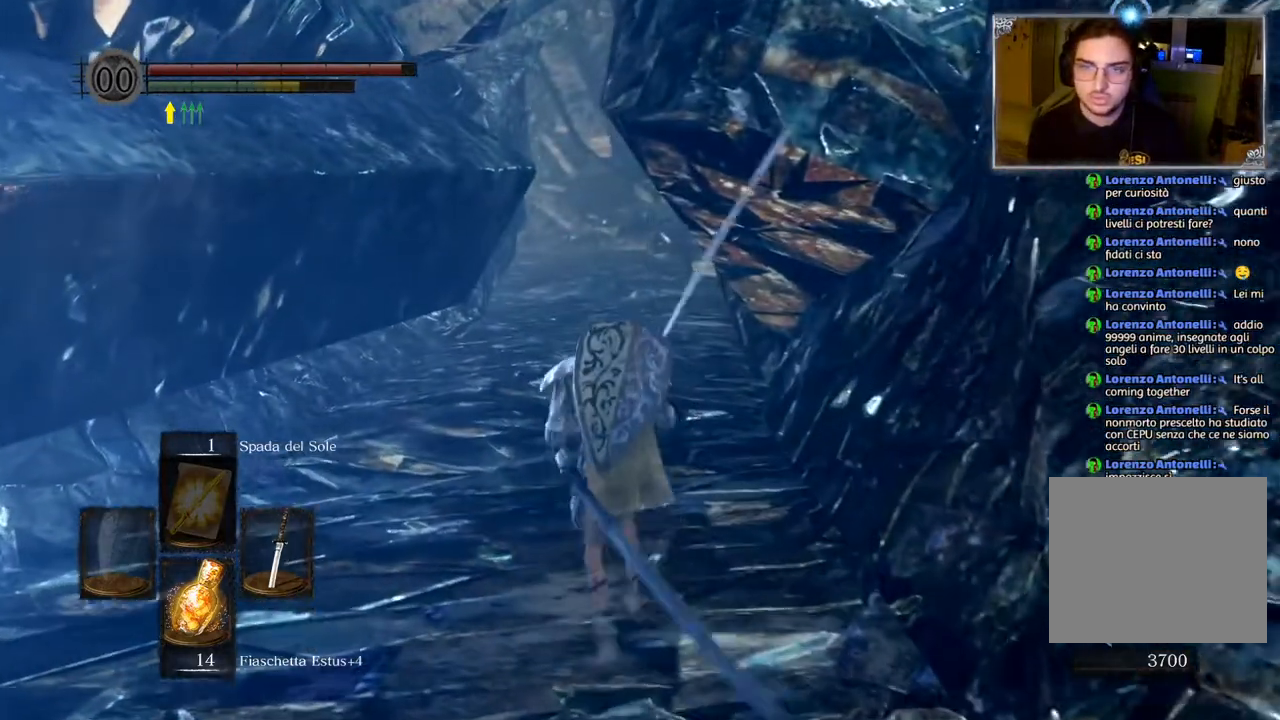
{"buttons": ["CIRCLE"], "left_stick": "up", "right_stick": "center", "events": []}
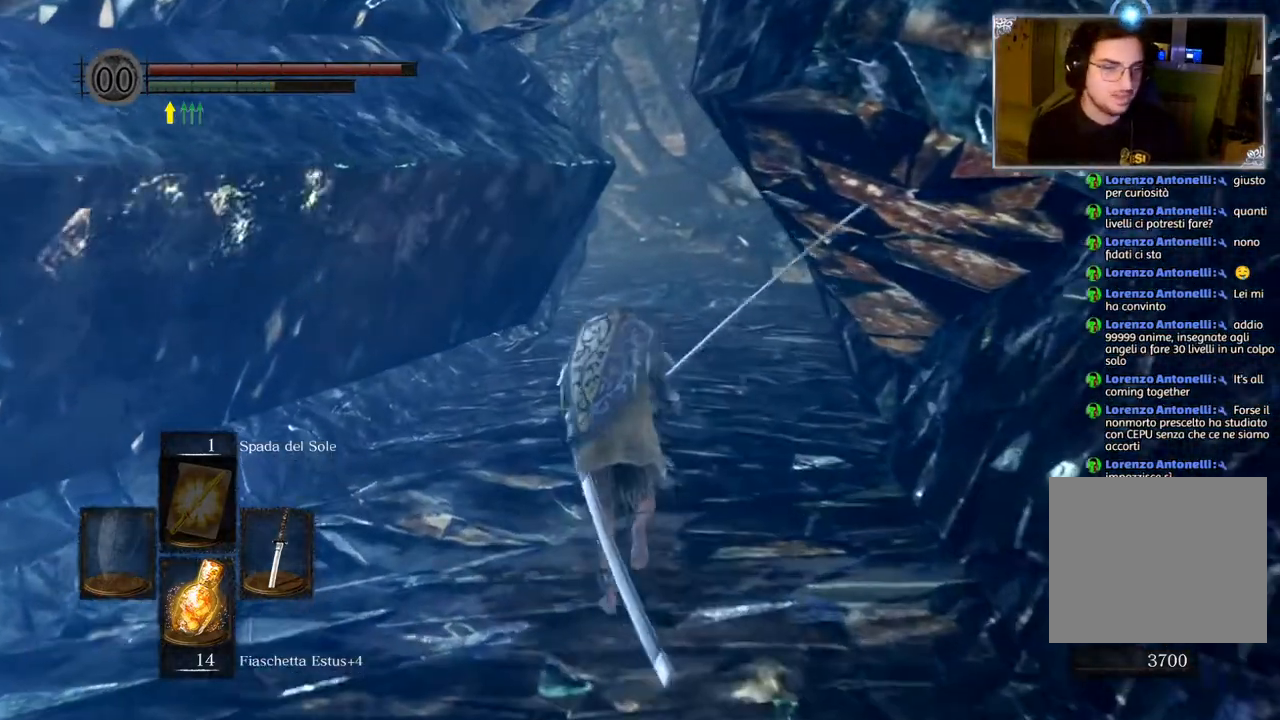
{"buttons": ["CIRCLE"], "left_stick": "up", "right_stick": "center", "events": []}
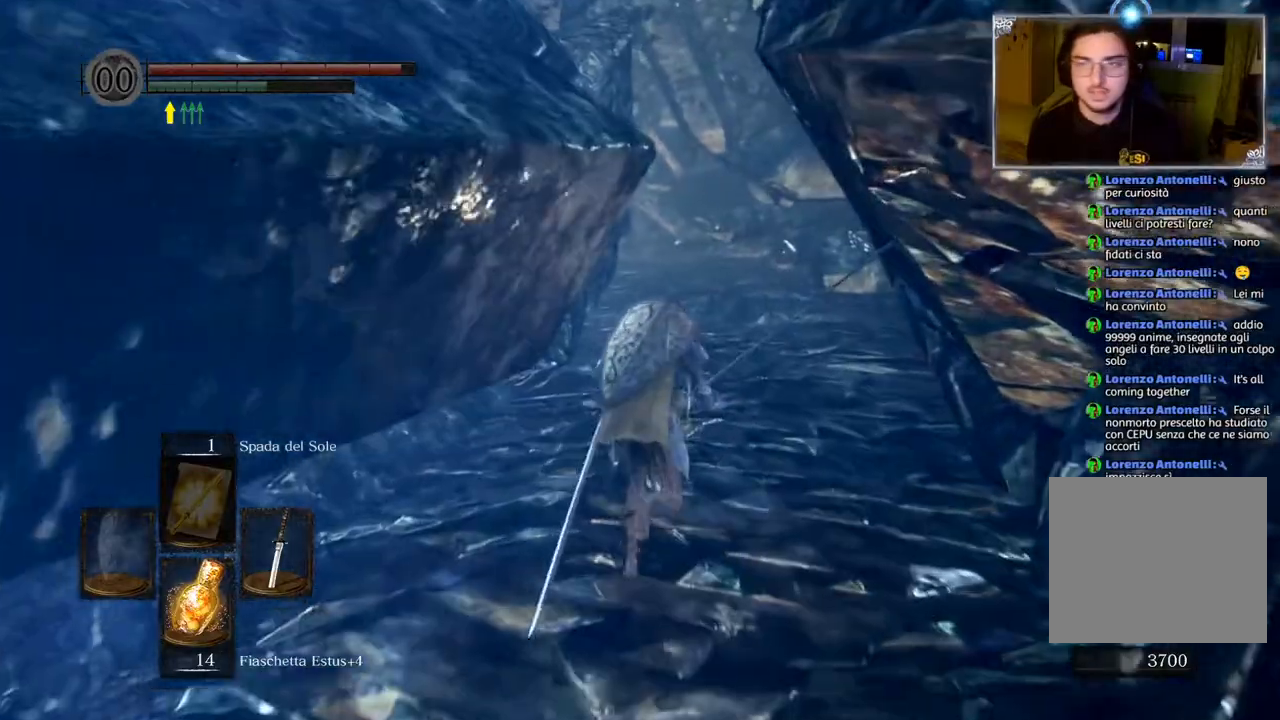
{"buttons": ["CIRCLE"], "left_stick": "up", "right_stick": "center", "events": []}